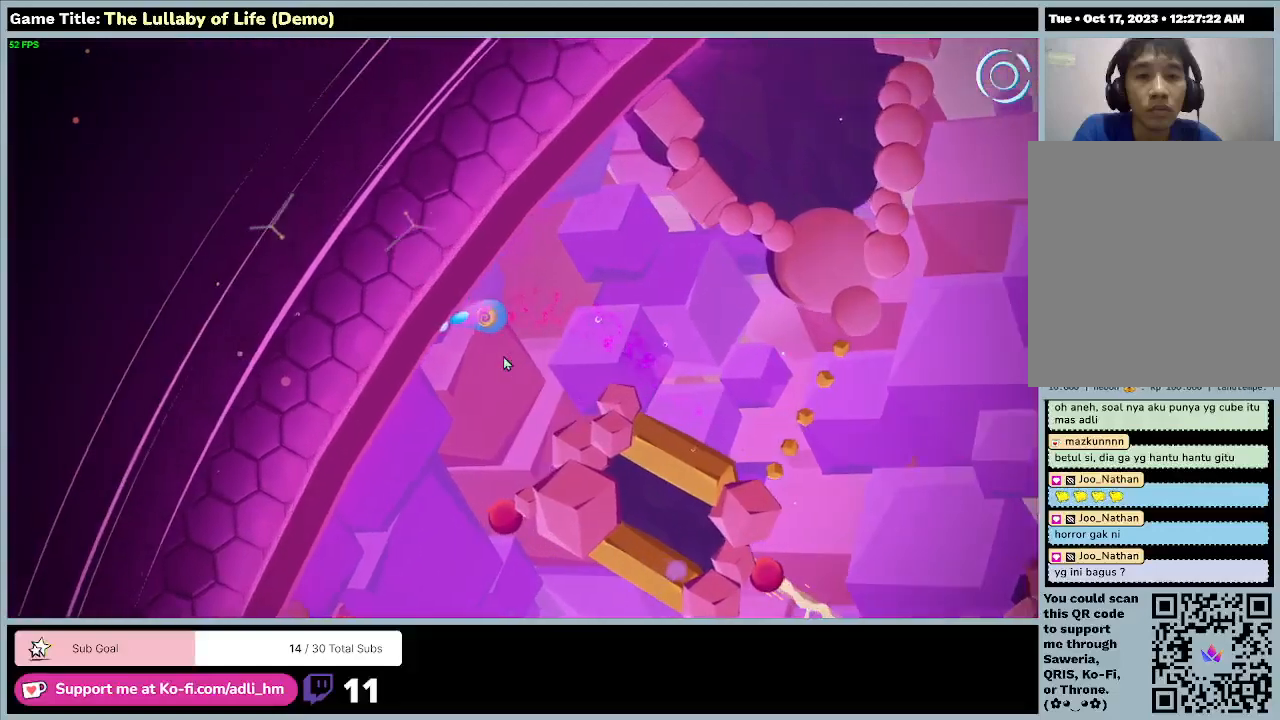
Gameplay with keyboard and mouse; each line is a JSON object with the keys and mouse buttons held at the frame after it. "events" lists presses ("down") and releases ("up") of "0", "1", "2", "3", "4", "5", "6", "7", "8", "9", "a", "alt", "b", "c", "caps_lock", "ctrl", "d", "down", "e", "escape", "f", "f1", "f2", "f3", "f4", "f5", "f6", "f7", "f8", "g", "h", "i", "j", "k", "l", "left", "m", "n", "o", "p", "q", "r", "return", "right", "s", "shift", "space", "t", "tab", "tilde", "u", "up", "v", "w", "x", "y", "z", "mouse_left", "mouse_wheel" and "mouse_right" between this image and that frame as [ms after this image, input, new state], when the widget could be followed in between. "mouse_left", "mouse_wheel", "mouse_right" = the "left", "wheel", "right" buttons of the "mouse" list. No other keys are recorded. "wheel" means that the mouse wheel is clicked or scrolled. Mouse movement is not recorded.
{"keys": ["s"], "mouse": [], "events": [[333, "a", "up"]]}
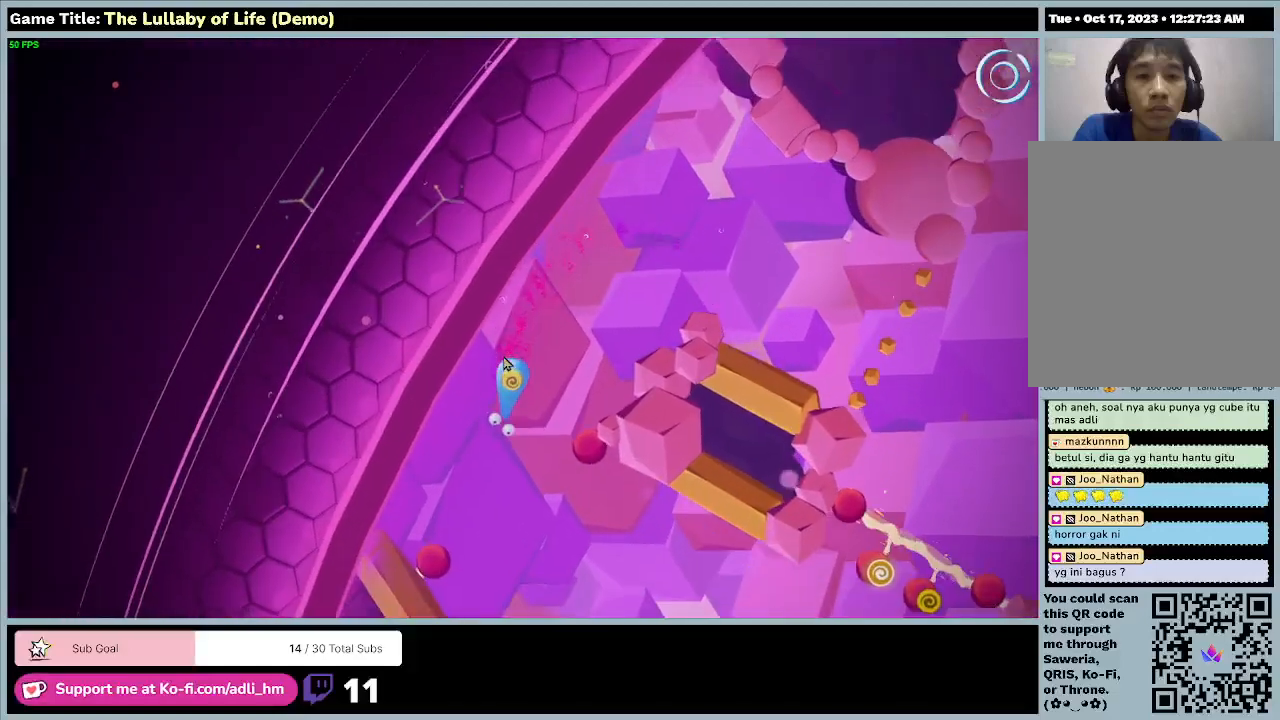
{"keys": ["d", "s"], "mouse": [], "events": [[433, "d", "down"]]}
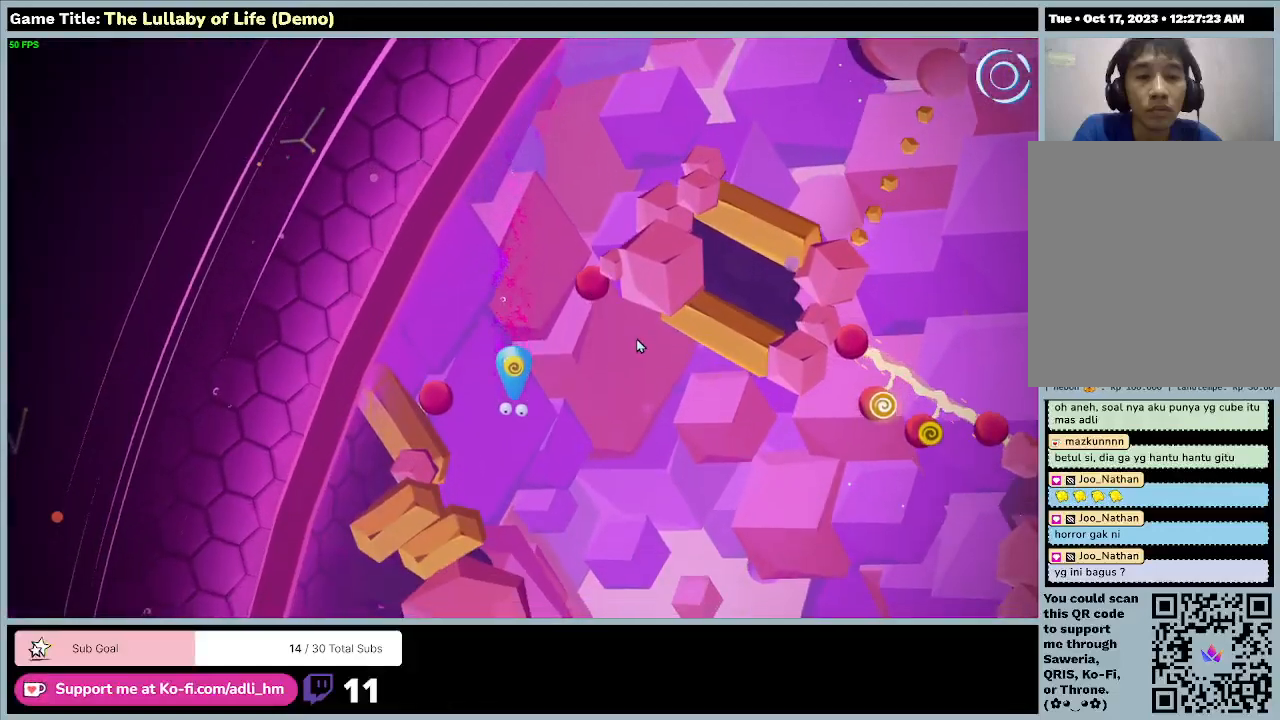
{"keys": ["d"], "mouse": [], "events": [[333, "s", "up"]]}
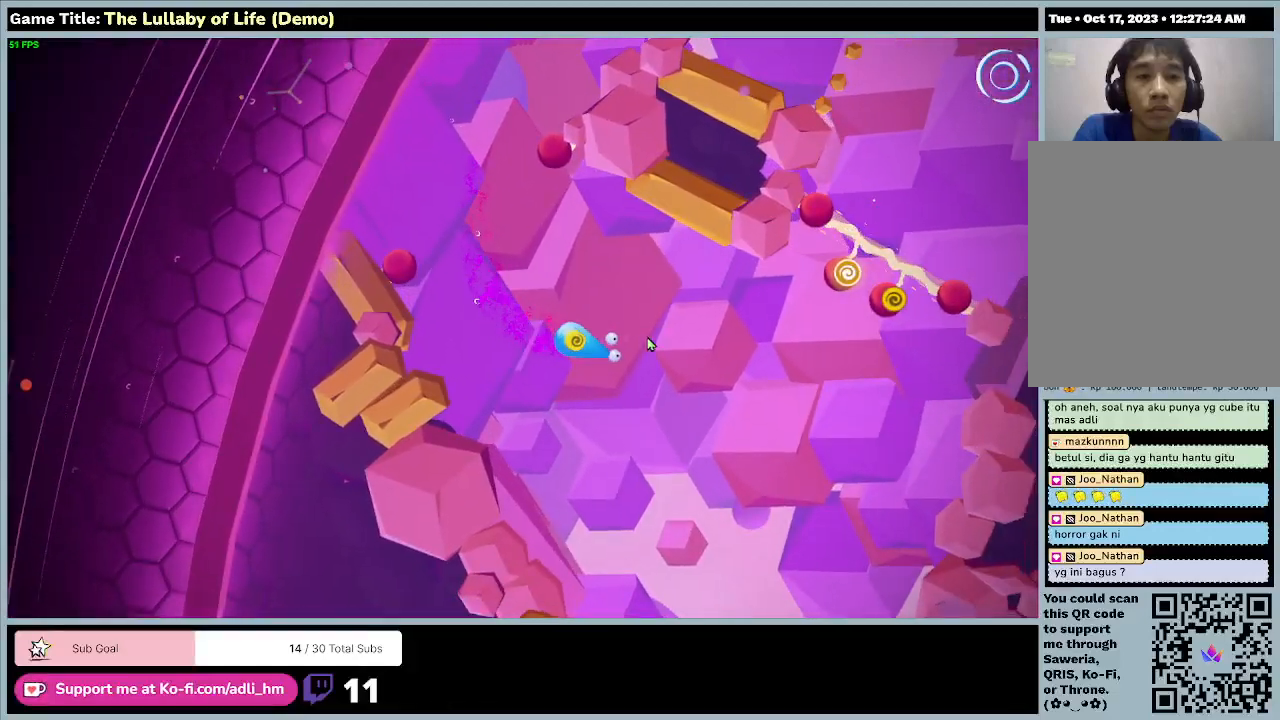
{"keys": ["d"], "mouse": [], "events": []}
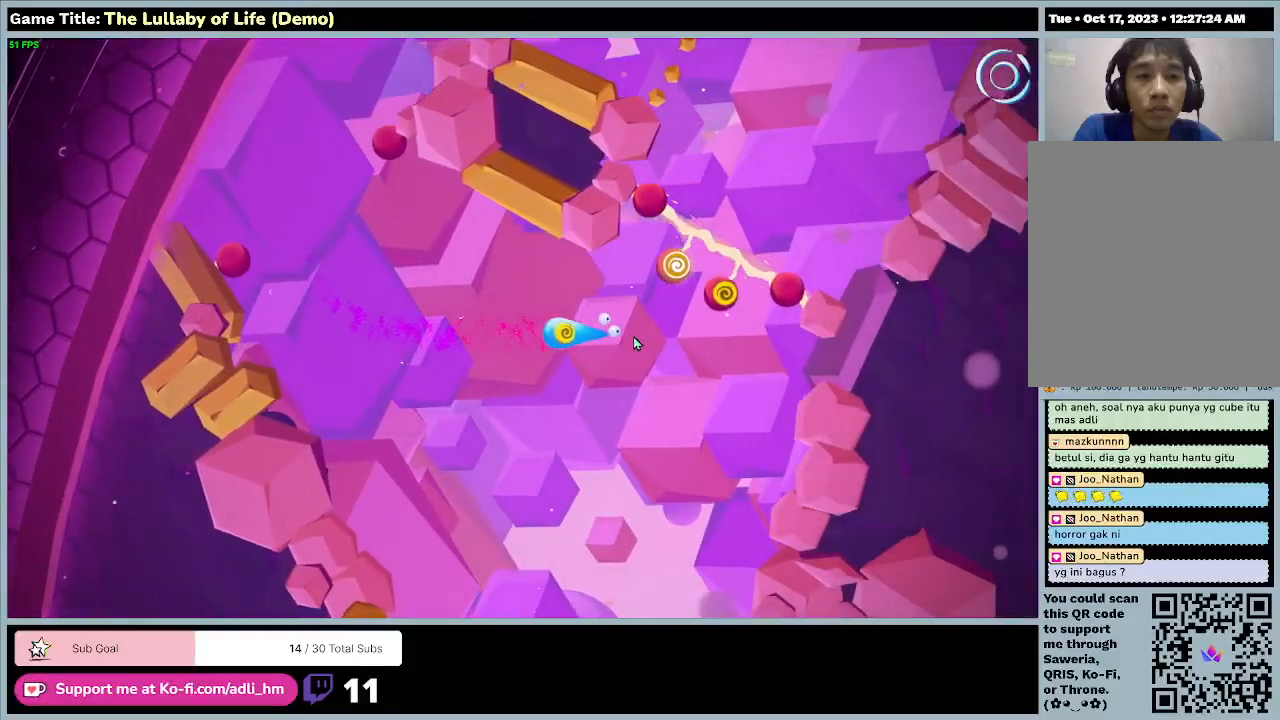
{"keys": [], "mouse": [], "events": [[267, "d", "up"]]}
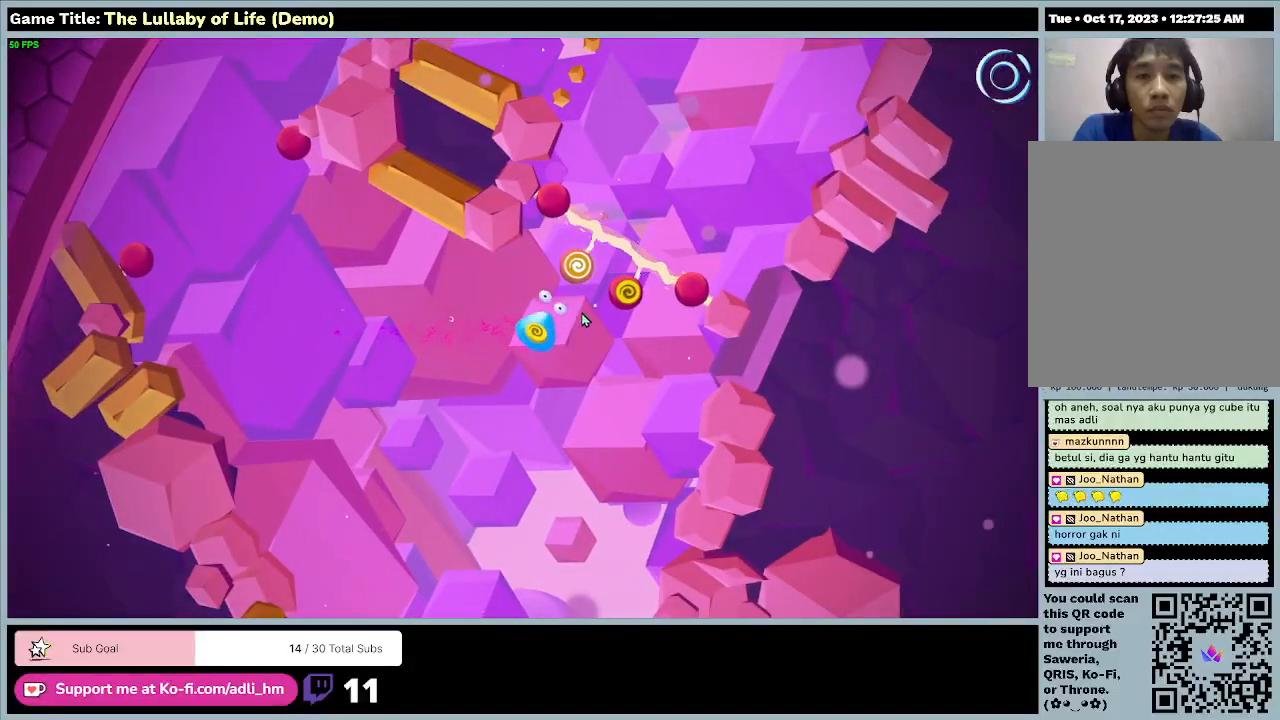
{"keys": [], "mouse": ["left"], "events": [[233, "mouse_left", "down"]]}
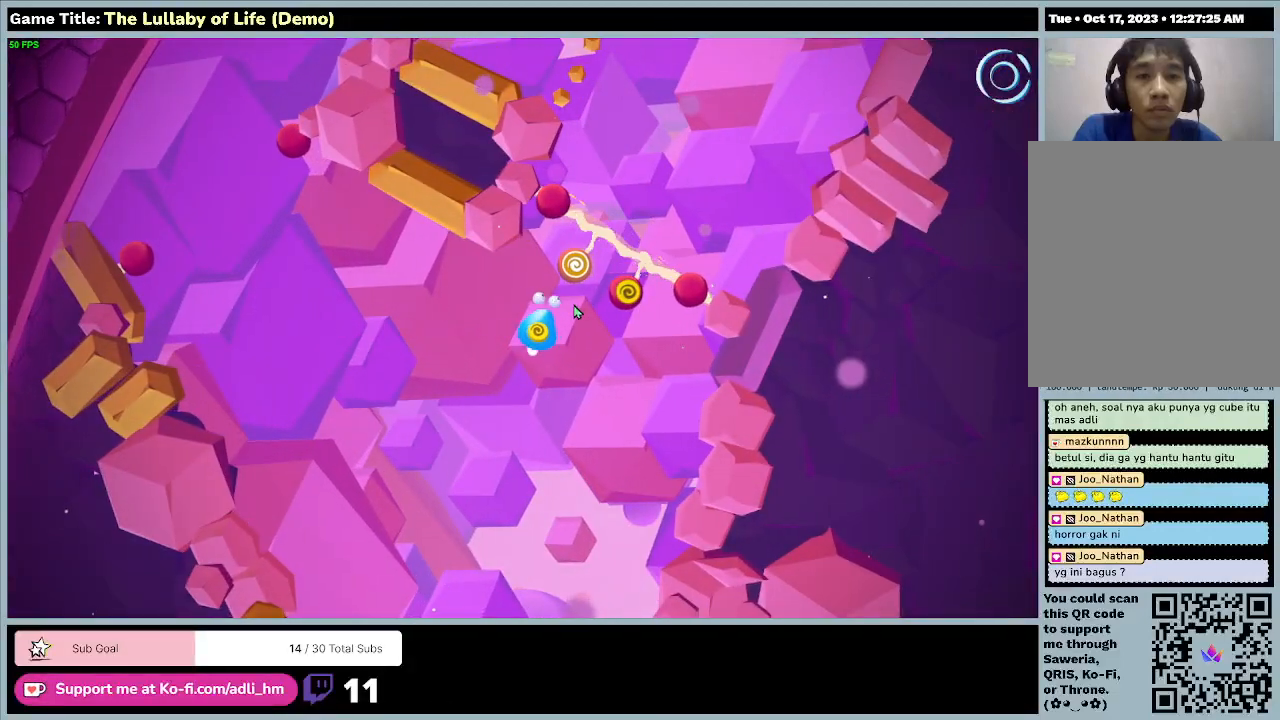
{"keys": [], "mouse": ["left"], "events": []}
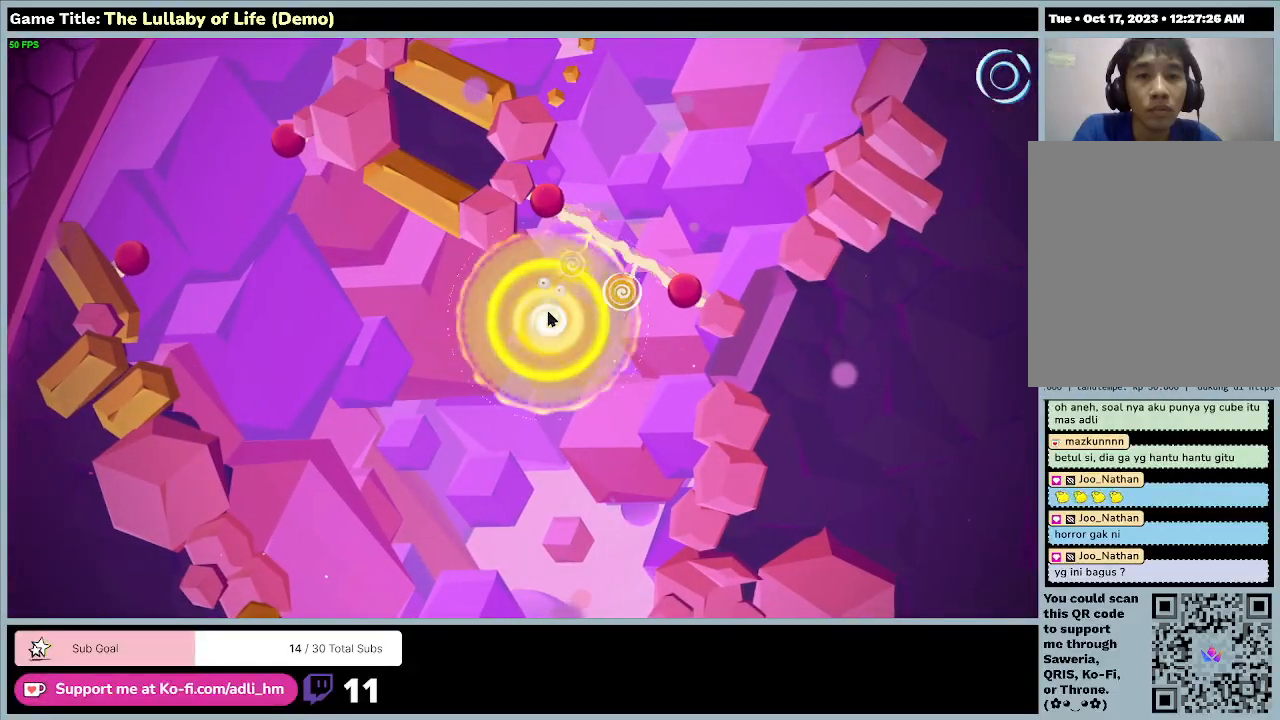
{"keys": [], "mouse": [], "events": [[300, "mouse_left", "up"]]}
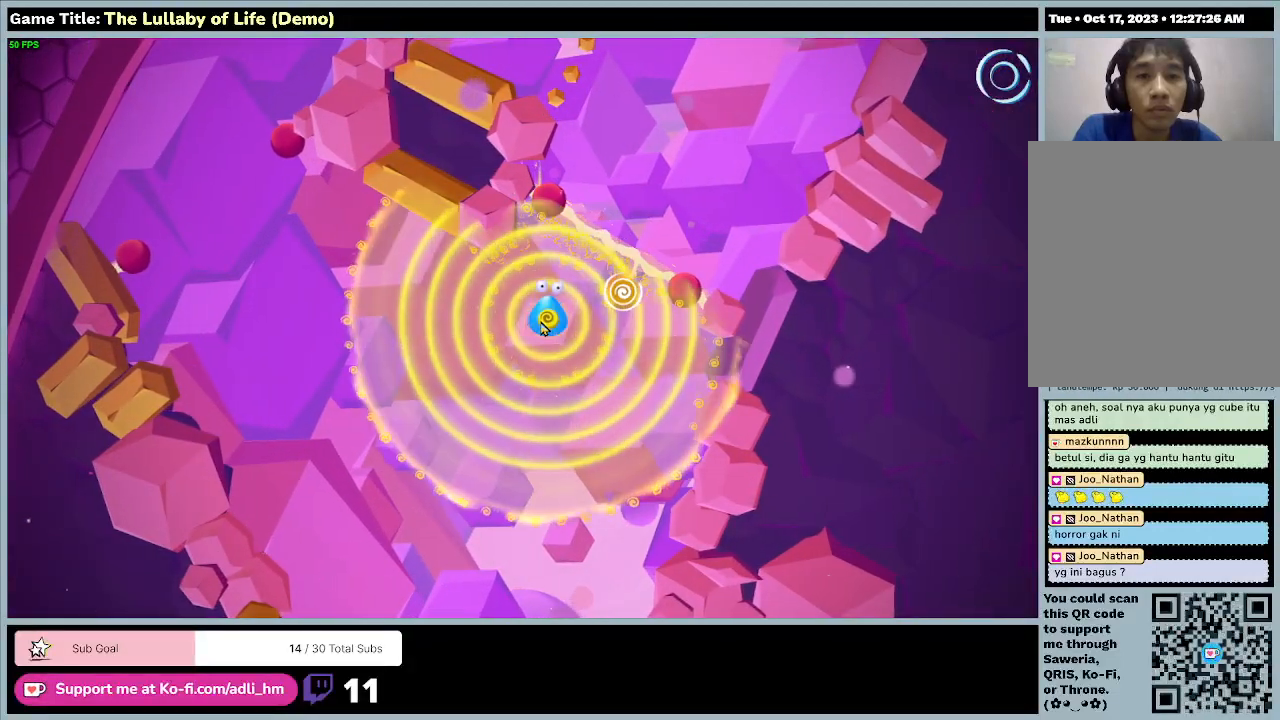
{"keys": [], "mouse": [], "events": []}
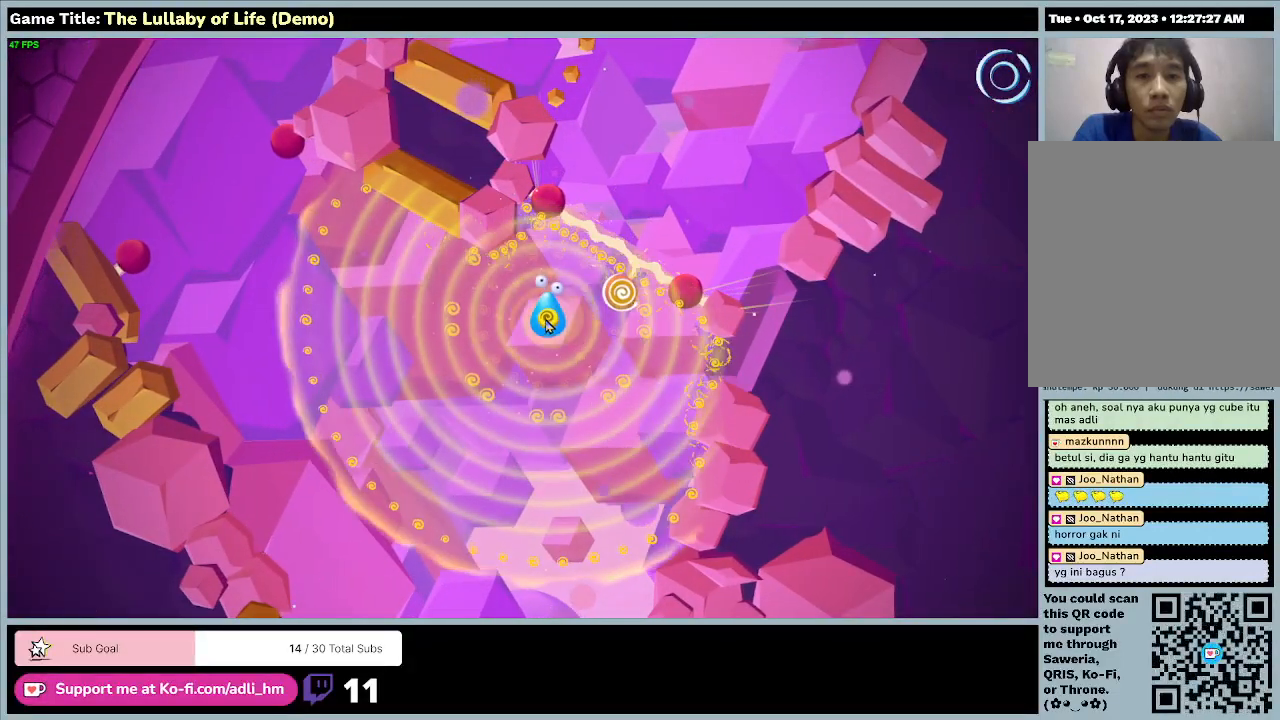
{"keys": [], "mouse": [], "events": []}
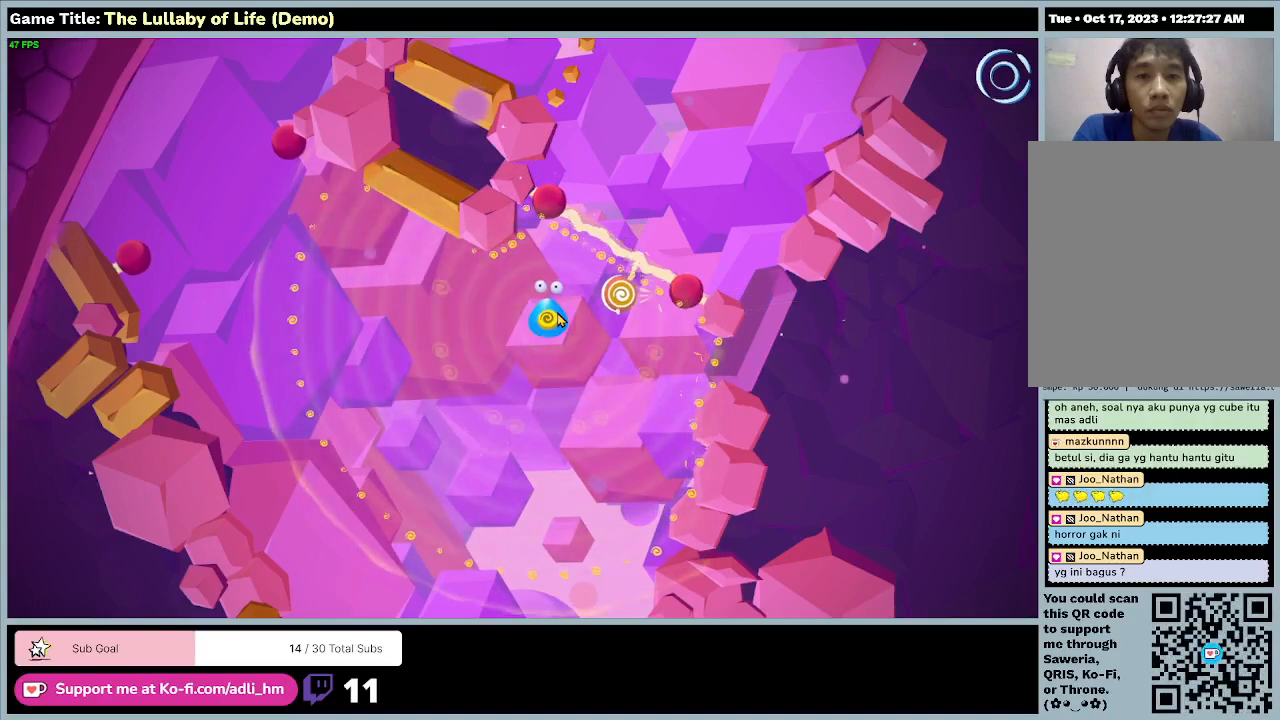
{"keys": ["d"], "mouse": ["left"], "events": [[33, "d", "down"], [467, "mouse_left", "down"]]}
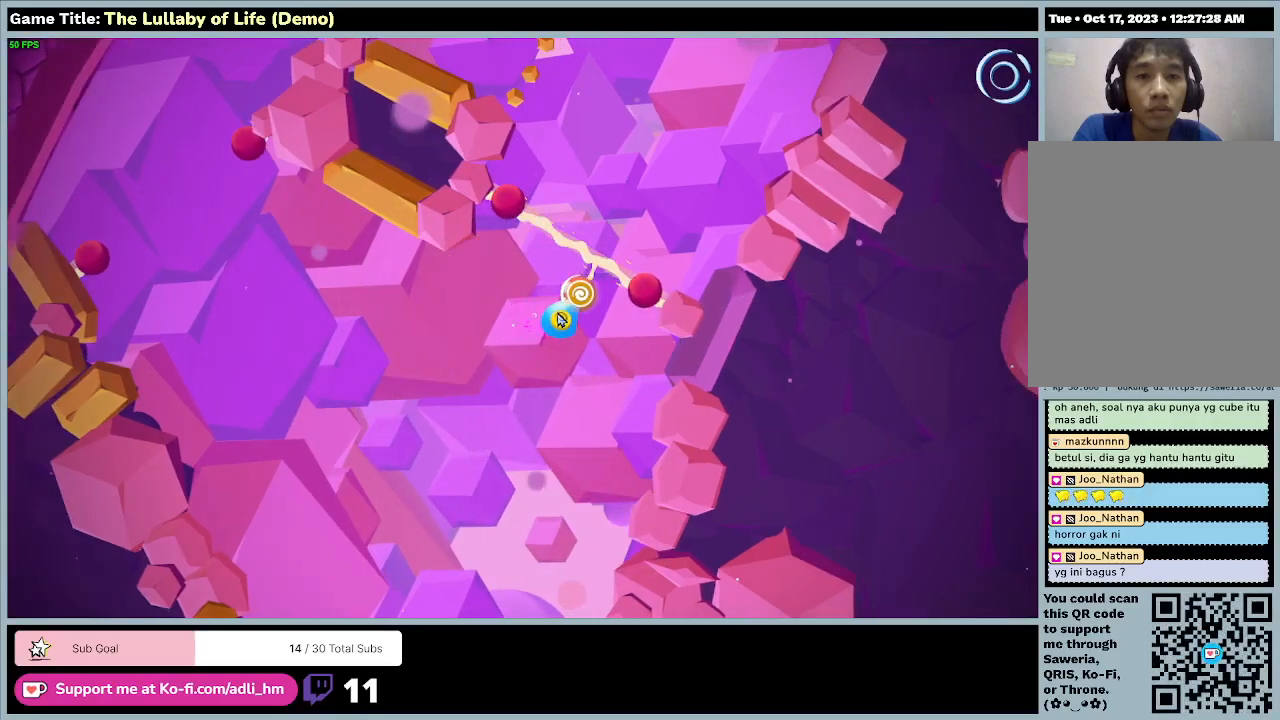
{"keys": [], "mouse": [], "events": [[167, "d", "up"], [300, "mouse_left", "up"]]}
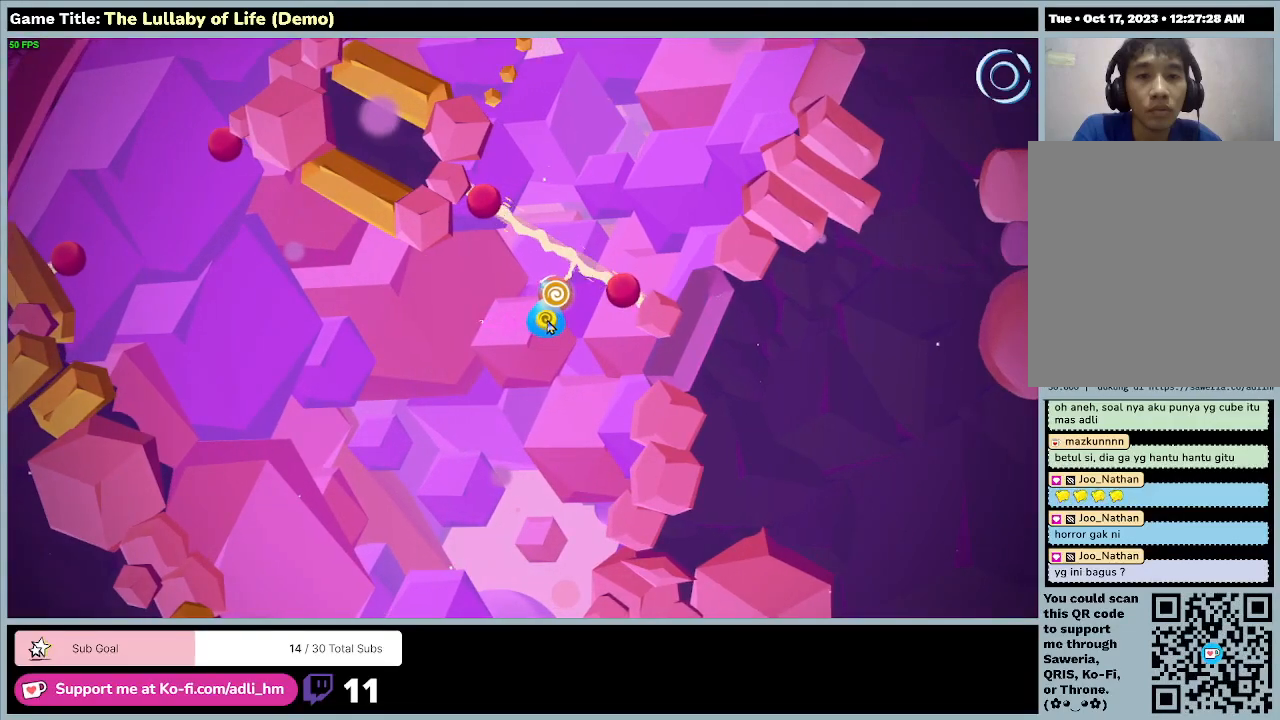
{"keys": [], "mouse": [], "events": [[100, "mouse_left", "down"], [467, "mouse_left", "up"]]}
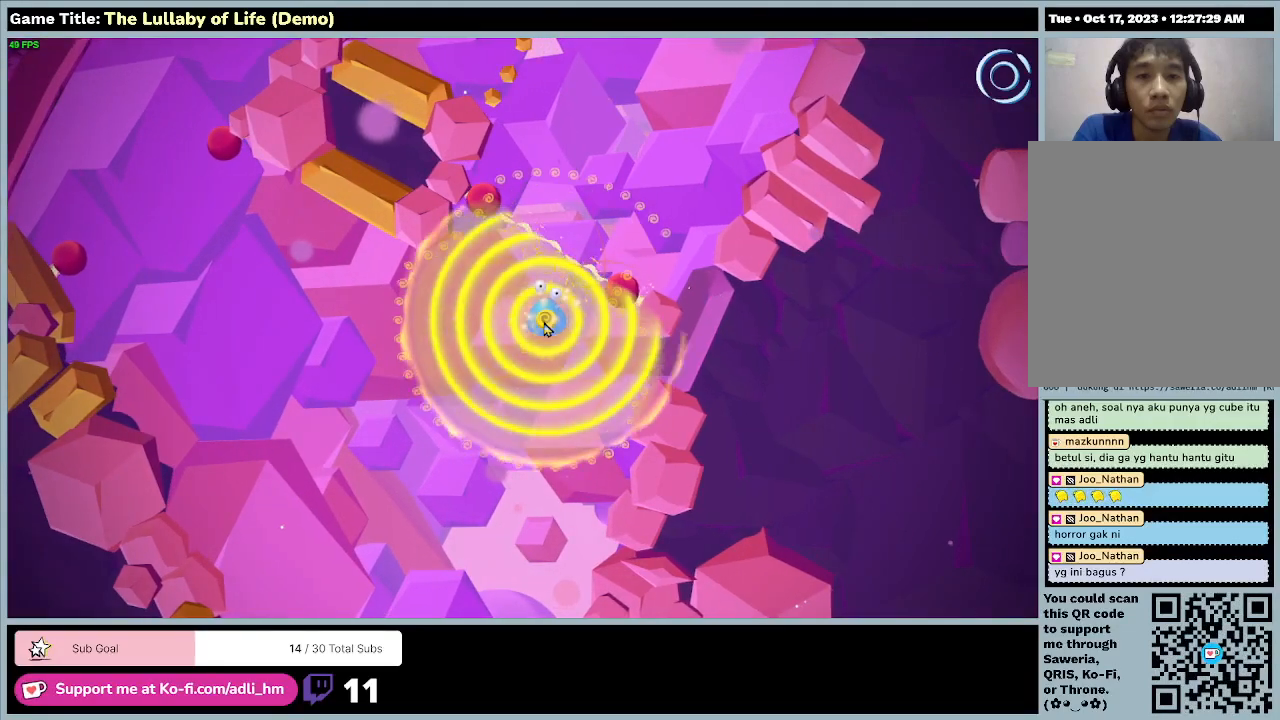
{"keys": [], "mouse": [], "events": []}
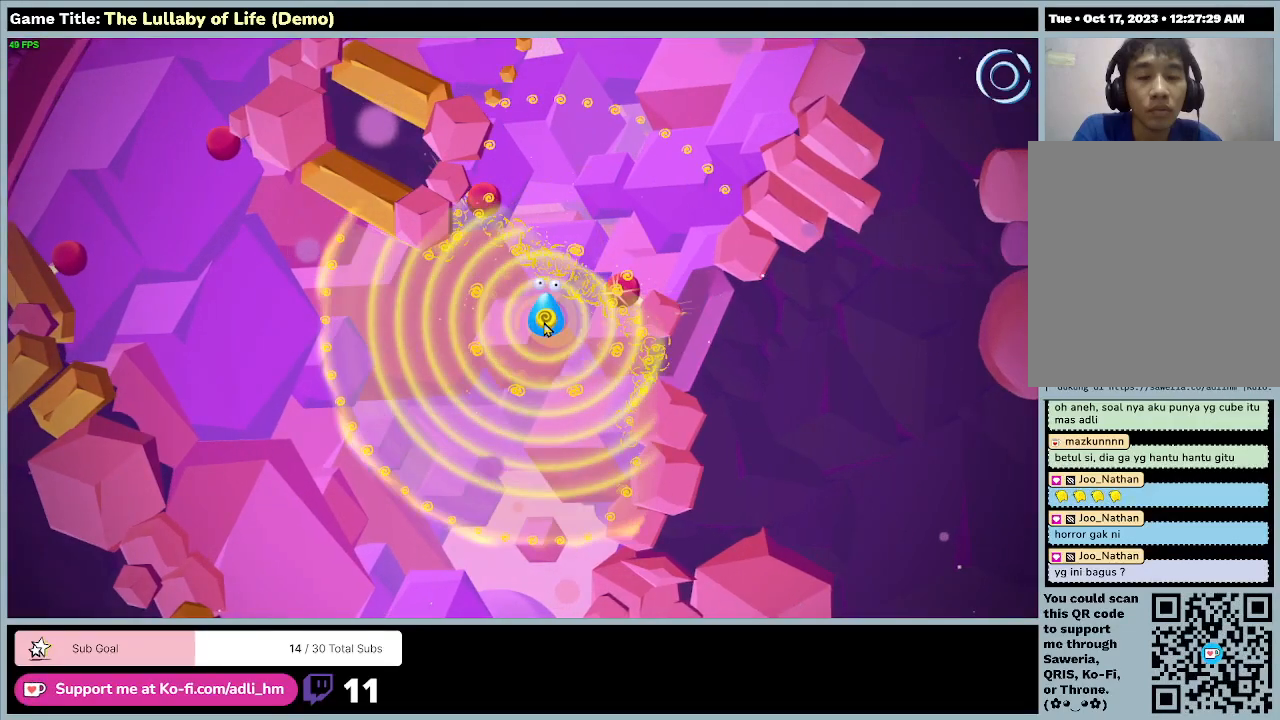
{"keys": ["w"], "mouse": [], "events": [[200, "w", "down"]]}
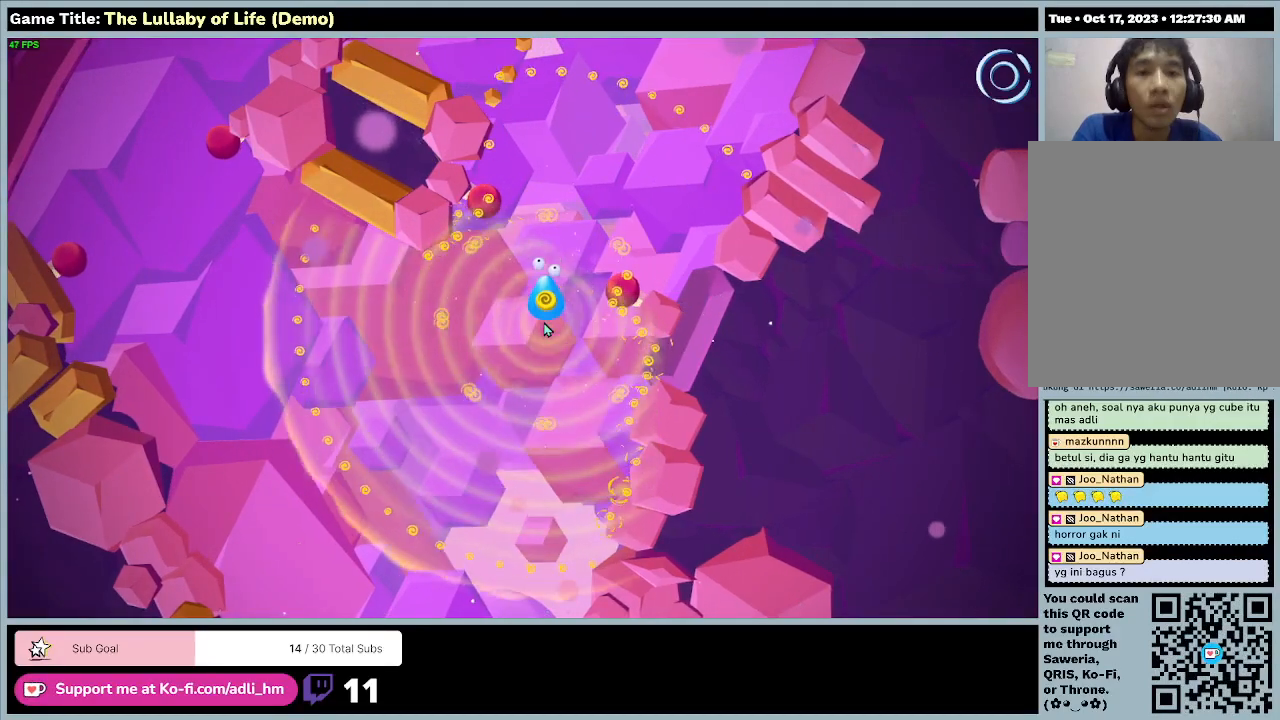
{"keys": ["w"], "mouse": [], "events": []}
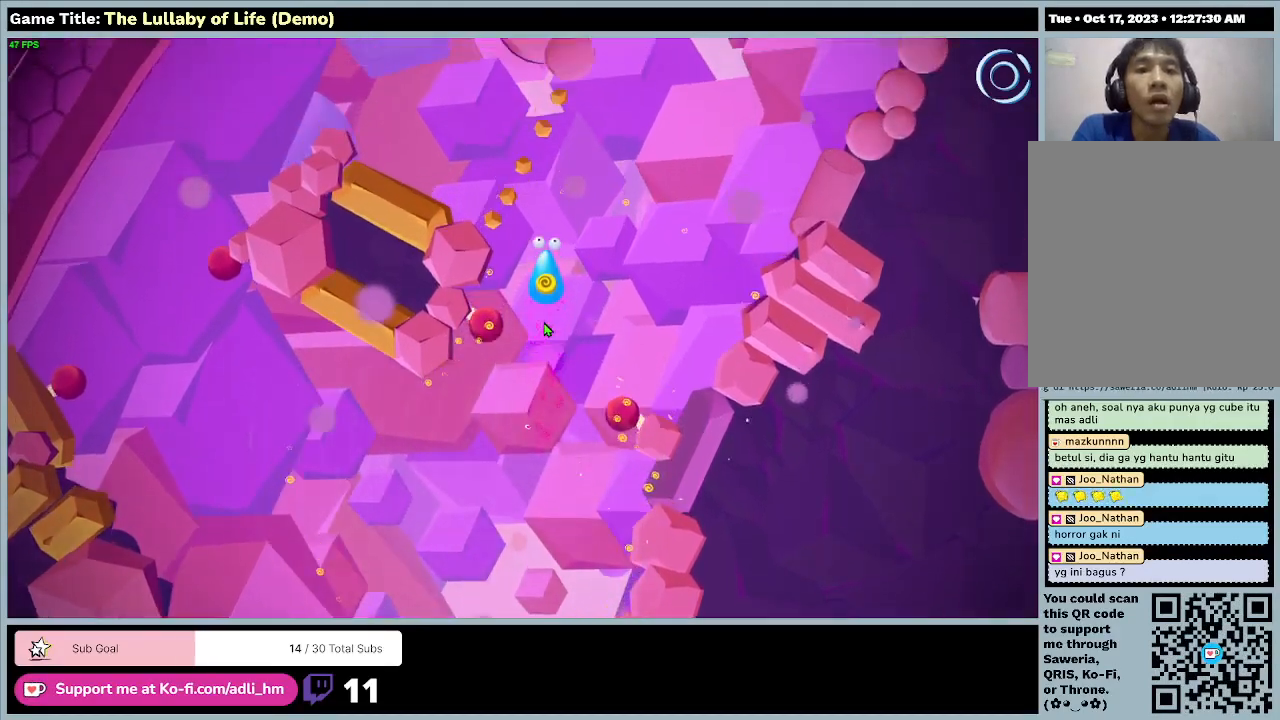
{"keys": ["d", "w"], "mouse": [], "events": [[100, "d", "down"]]}
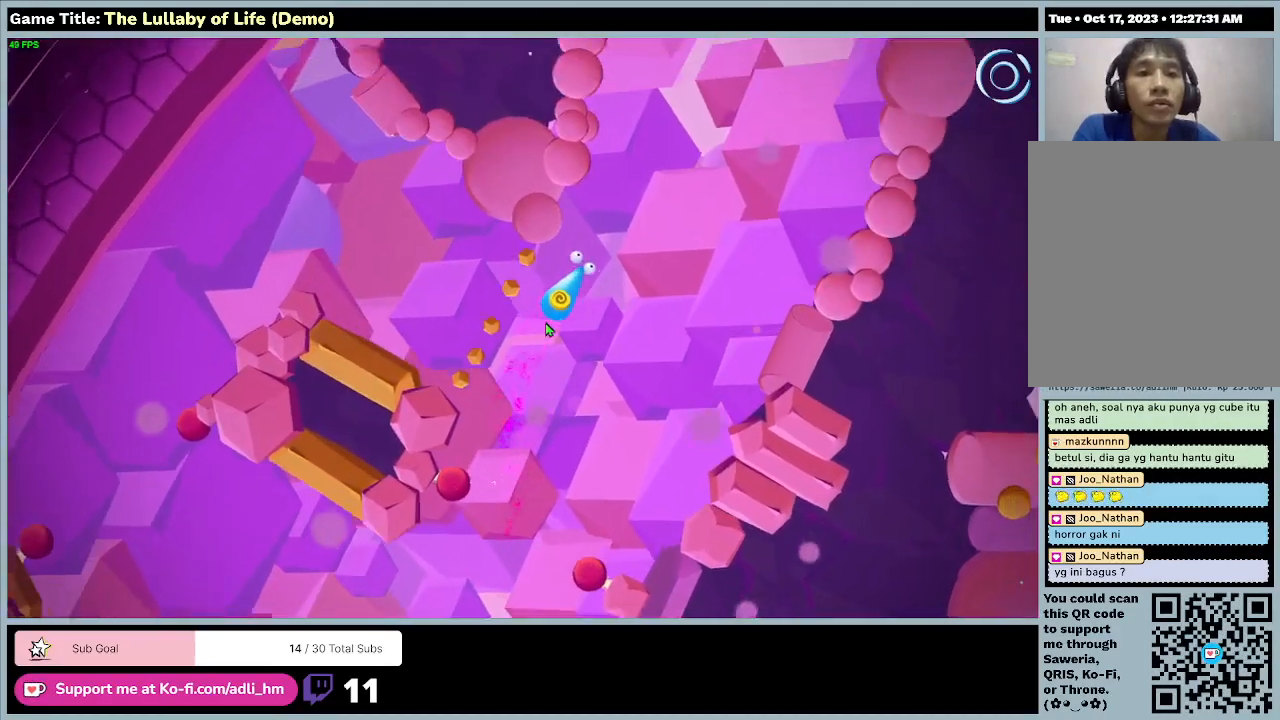
{"keys": ["d", "w"], "mouse": [], "events": []}
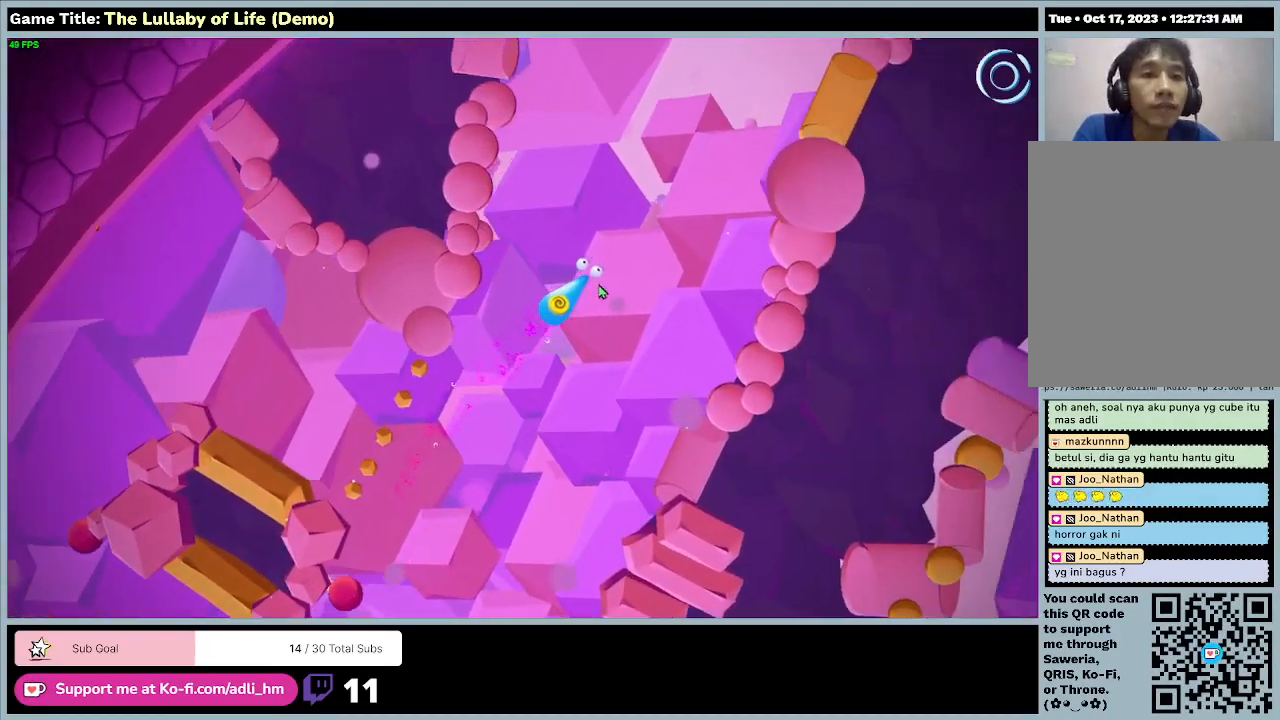
{"keys": ["w"], "mouse": [], "events": [[333, "d", "up"]]}
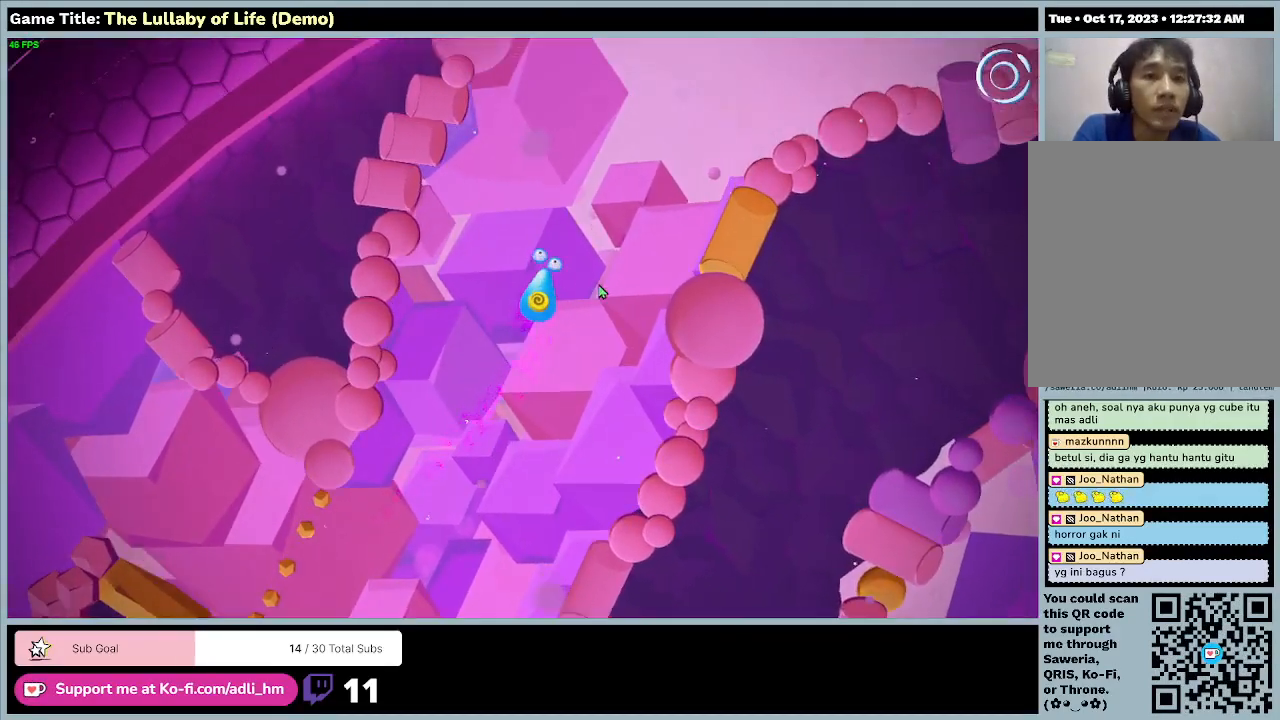
{"keys": ["d", "w"], "mouse": [], "events": [[333, "d", "down"]]}
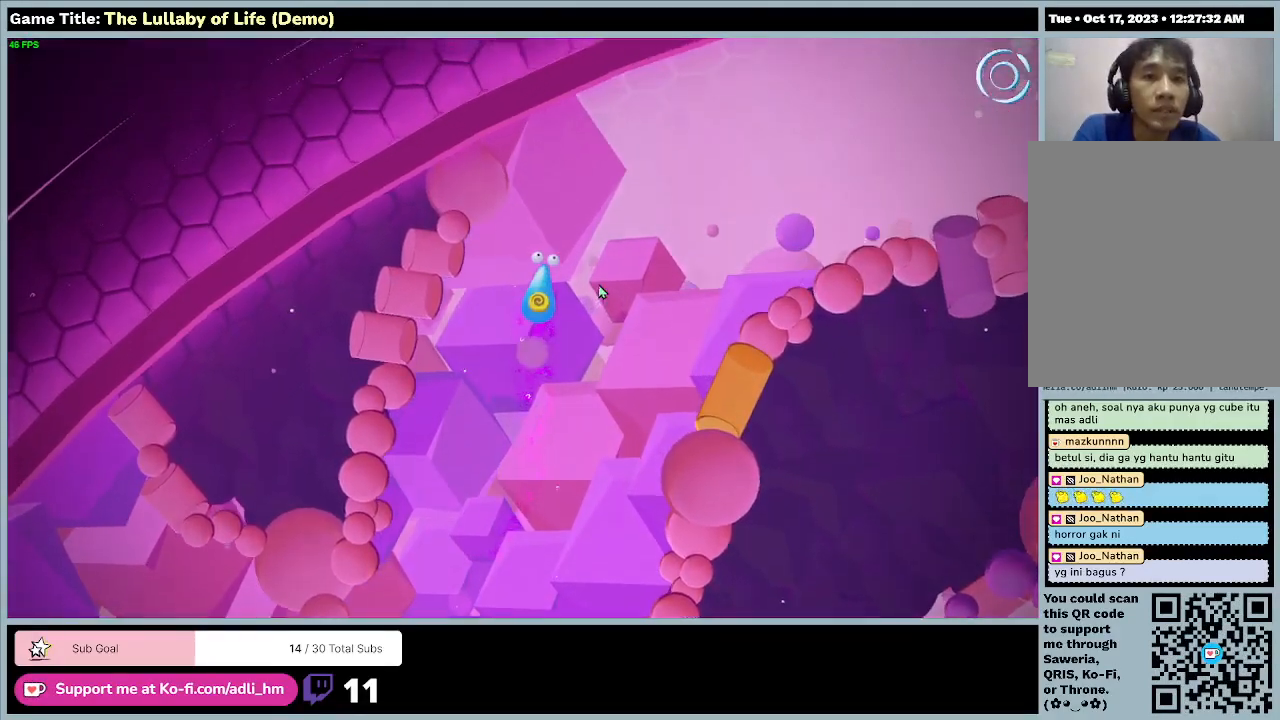
{"keys": ["d", "w"], "mouse": [], "events": []}
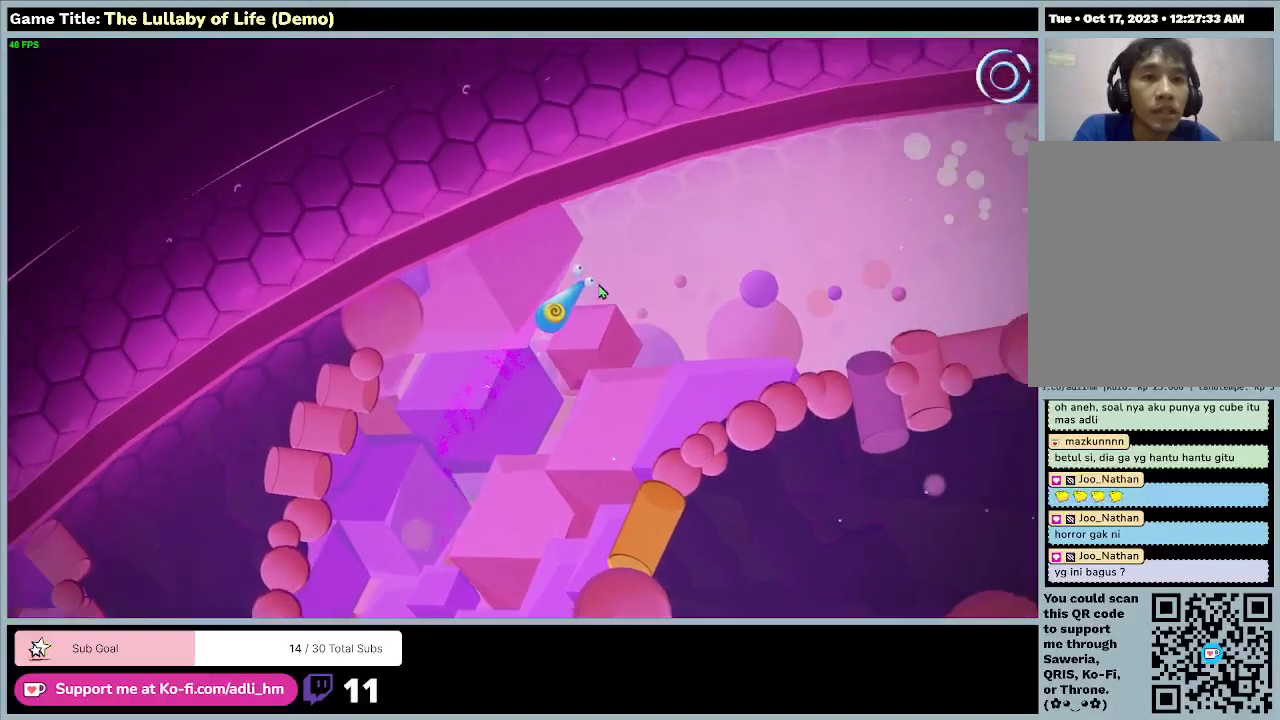
{"keys": ["d", "w"], "mouse": [], "events": []}
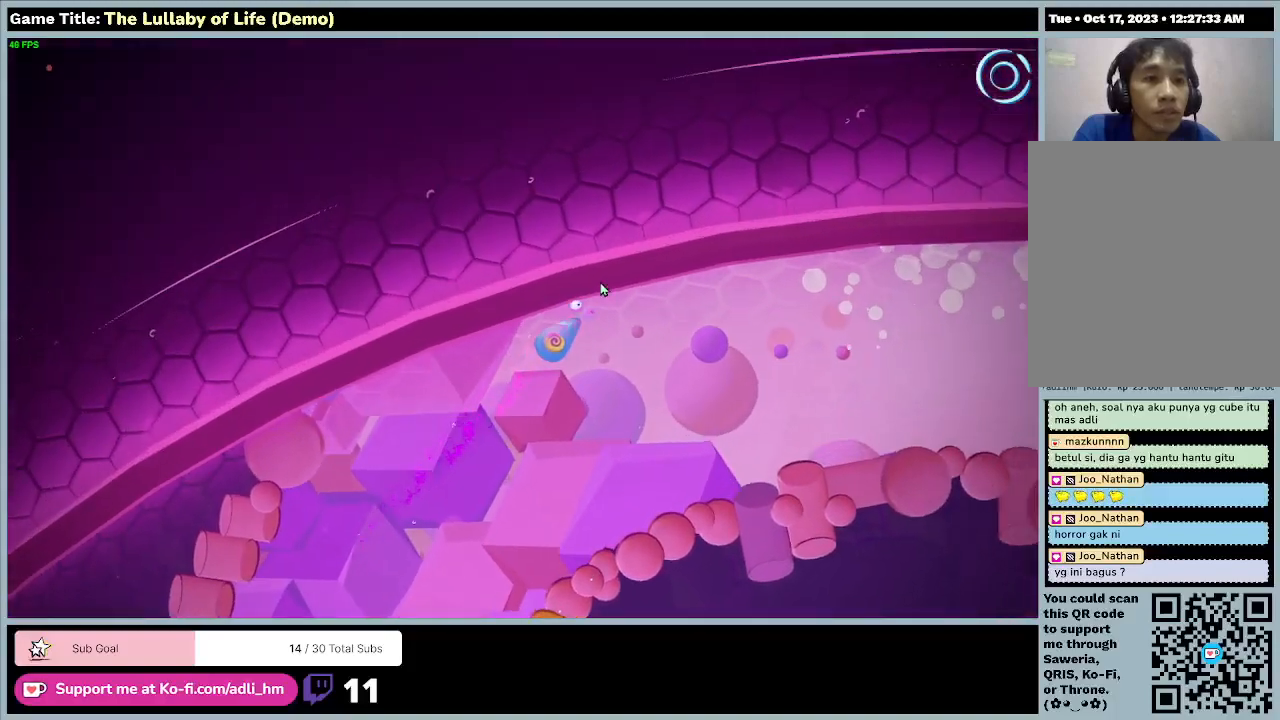
{"keys": ["d"], "mouse": [], "events": [[200, "w", "up"]]}
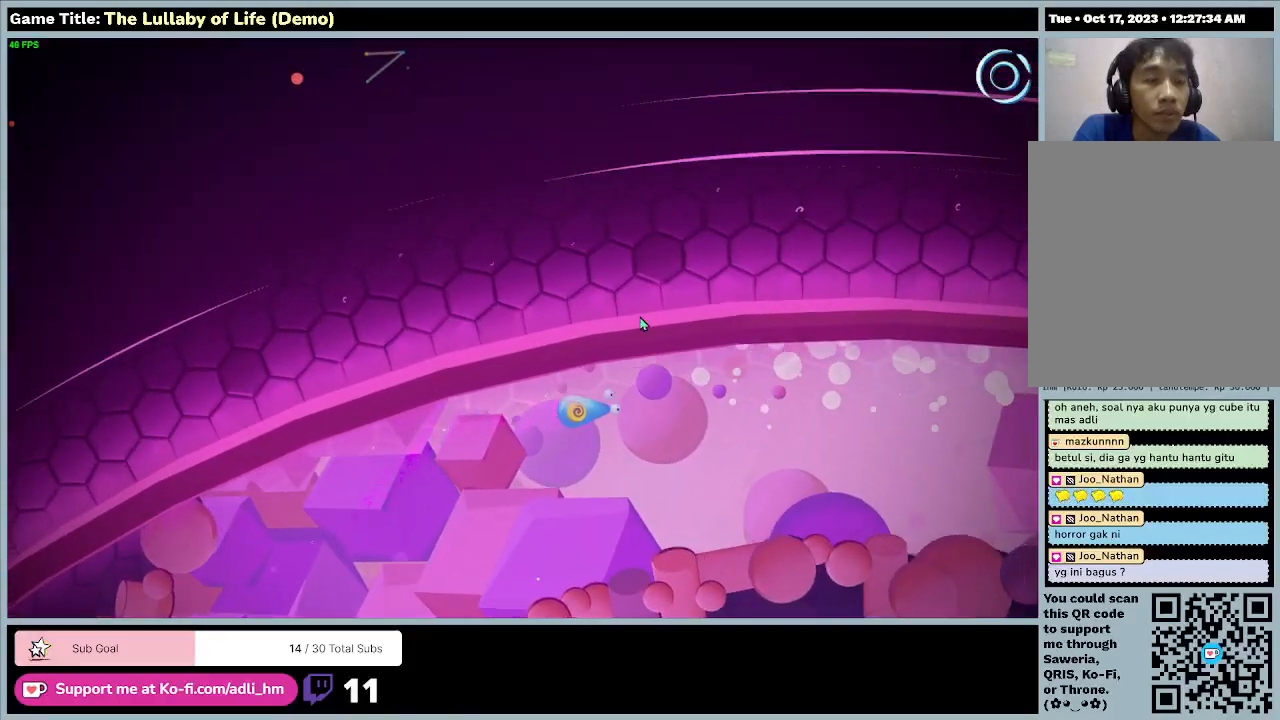
{"keys": ["d", "s"], "mouse": [], "events": [[400, "s", "down"]]}
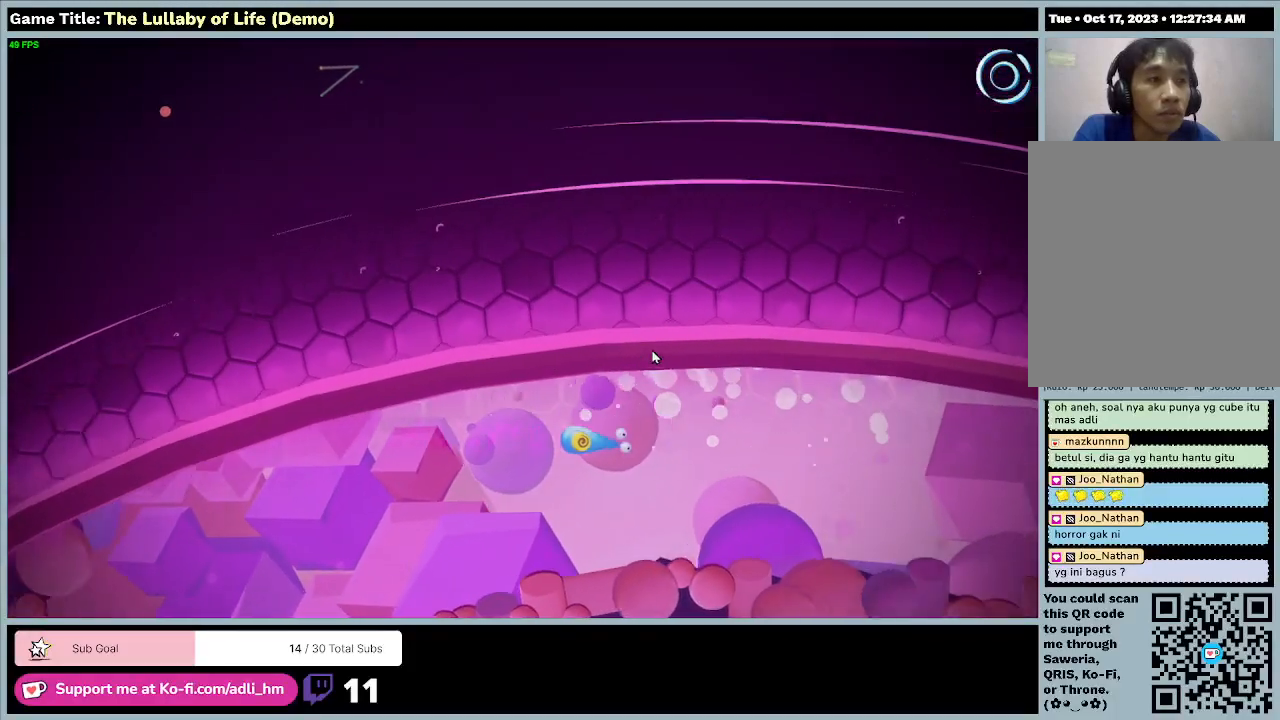
{"keys": ["d", "s"], "mouse": [], "events": []}
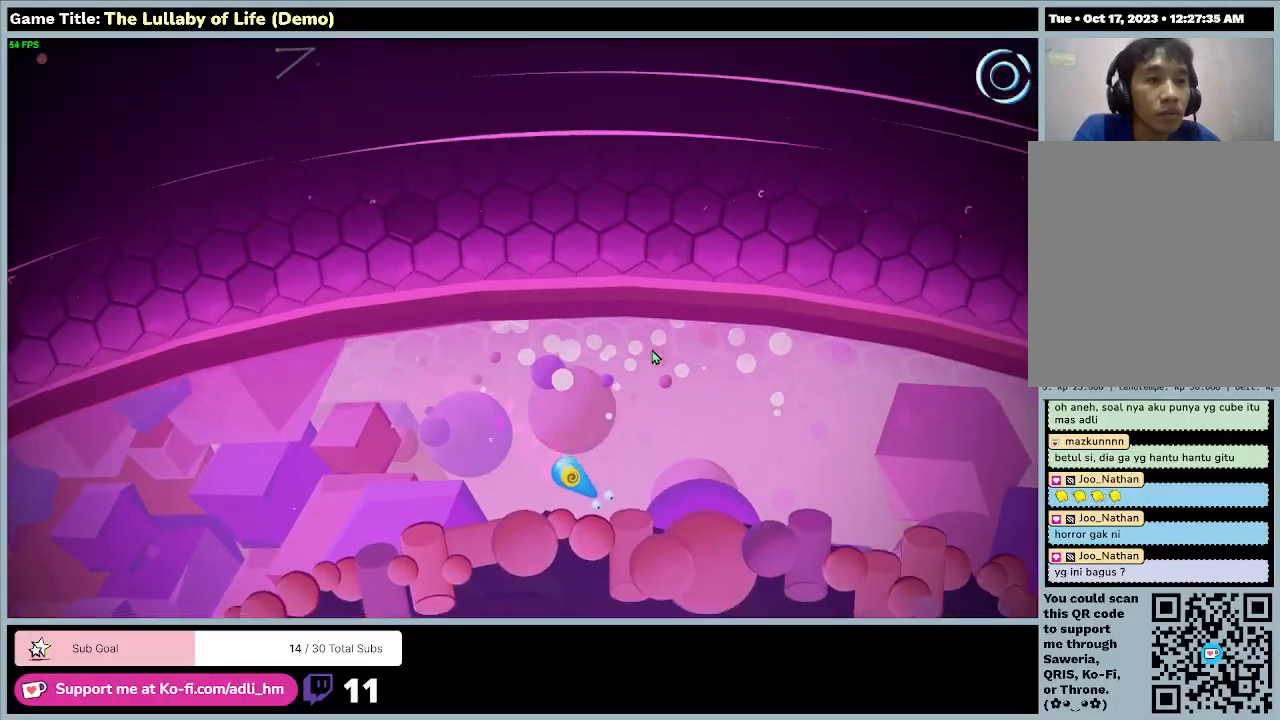
{"keys": ["d"], "mouse": [], "events": [[67, "s", "up"]]}
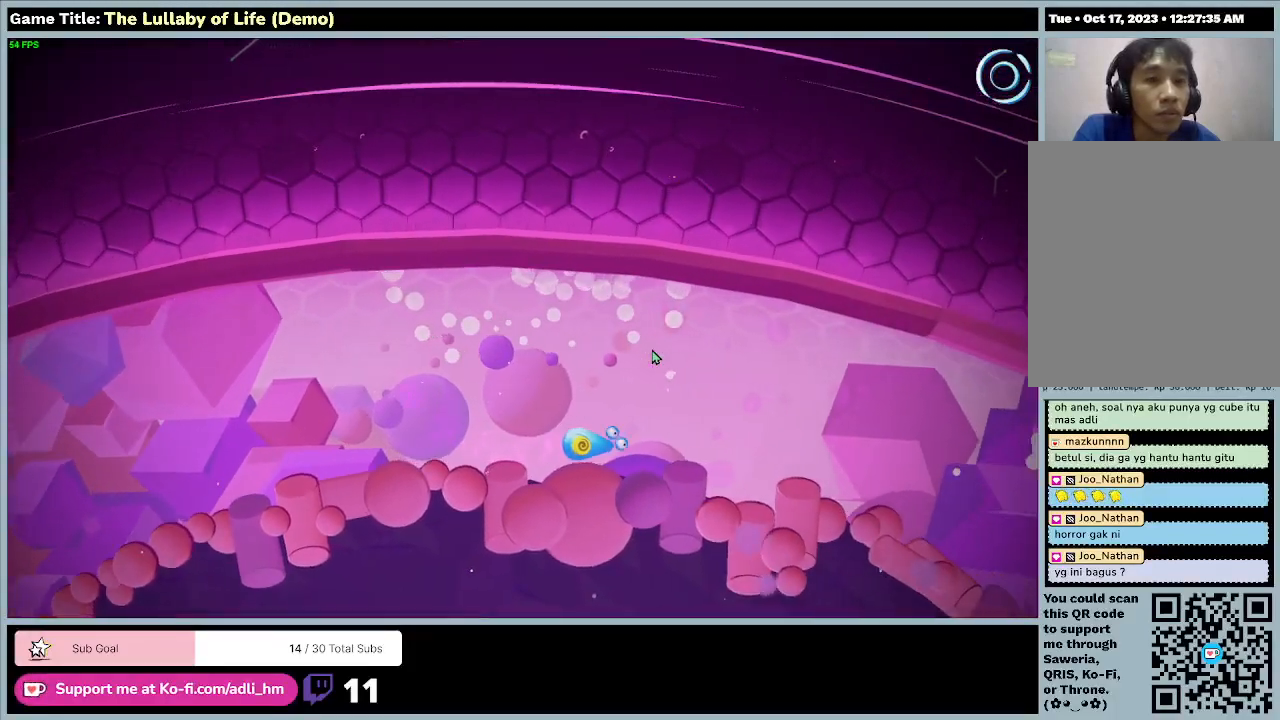
{"keys": ["d"], "mouse": [], "events": []}
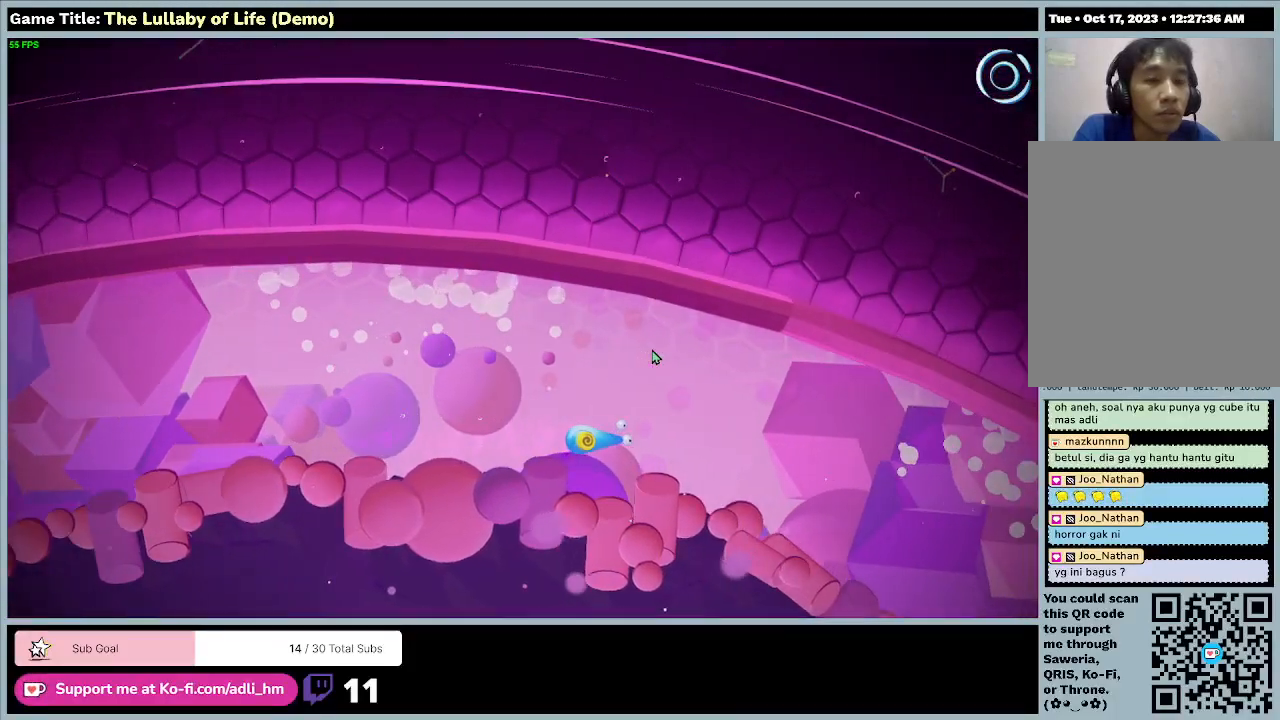
{"keys": ["d"], "mouse": [], "events": []}